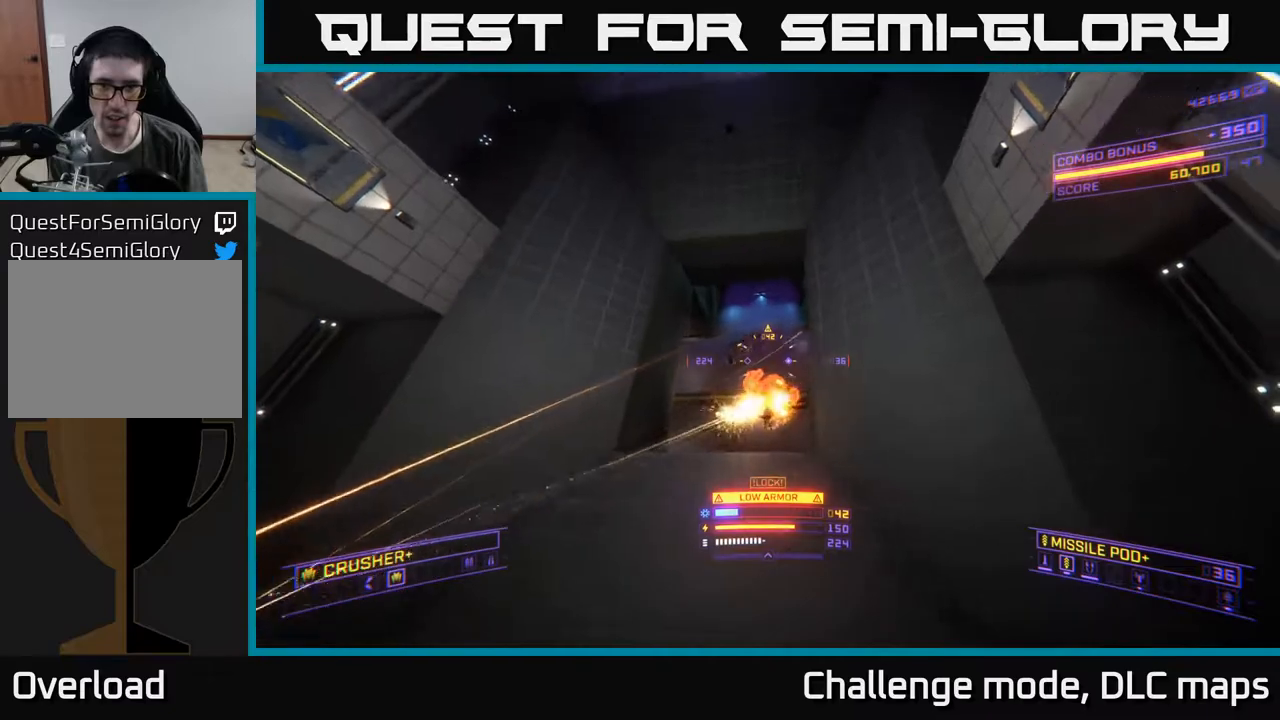
Gameplay with a controller (Xbox layout); each line is a JSON object with the inputs held at the frame after it. "events" lists button and stick changes between this image and that frame as [ms after this image, input, new state], when the widget could be followed in between.
{"buttons": ["X"], "left_stick": "up-left", "right_stick": "up", "events": [[67, "R2", "down"], [67, "right_stick", "down-left"], [150, "R2", "up"], [233, "right_stick", "up"], [250, "L3", "down"], [400, "L3", "up"], [433, "R2", "down"], [483, "R2", "up"], [483, "left_stick", "up-left"]]}
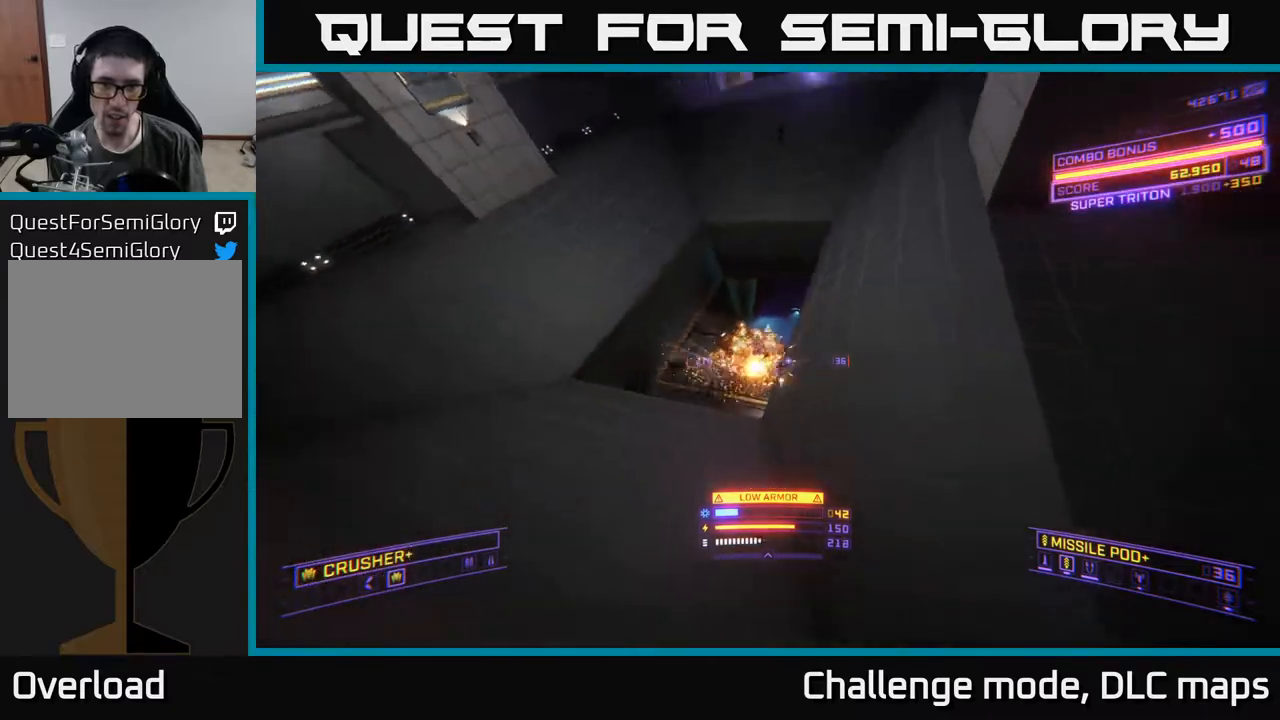
{"buttons": [], "left_stick": "up-left", "right_stick": "up", "events": [[67, "X", "up"], [83, "right_stick", "center"], [283, "right_stick", "down"], [350, "right_stick", "left"], [500, "right_stick", "up"]]}
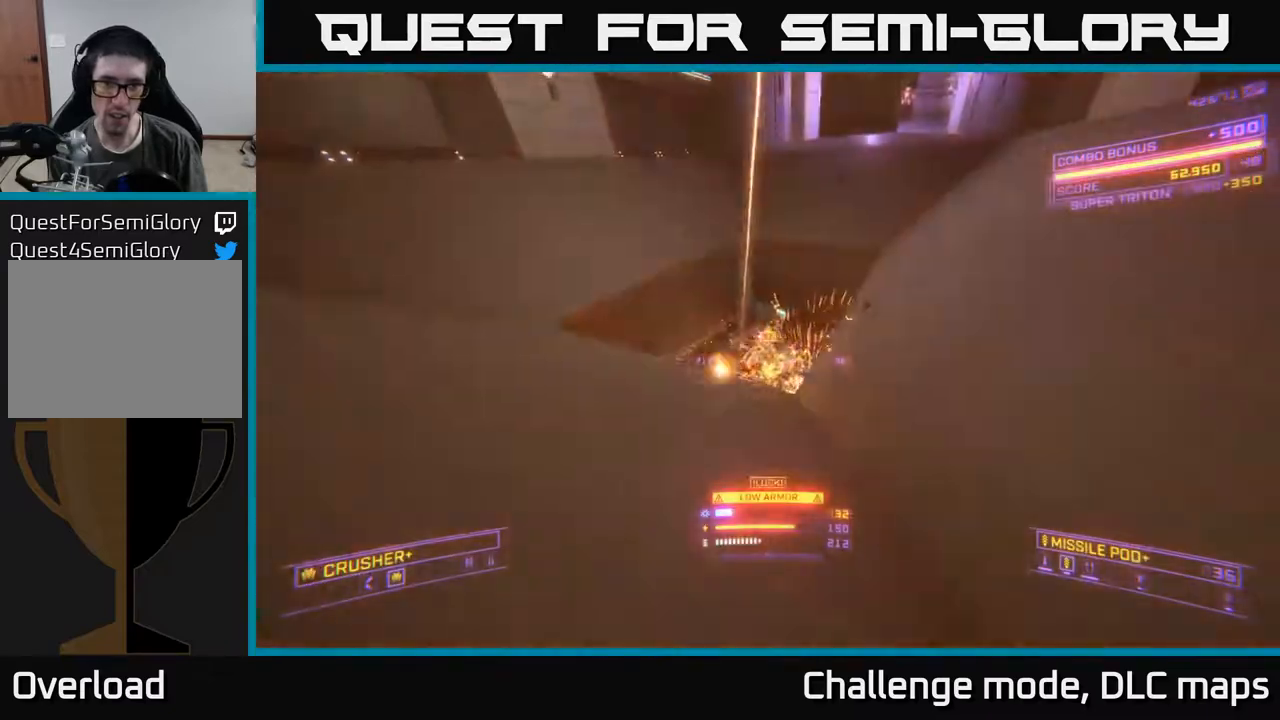
{"buttons": ["A"], "left_stick": "up-left", "right_stick": "up", "events": [[67, "A", "down"], [67, "R2", "down"], [133, "right_stick", "down"], [150, "R2", "up"], [350, "right_stick", "up"]]}
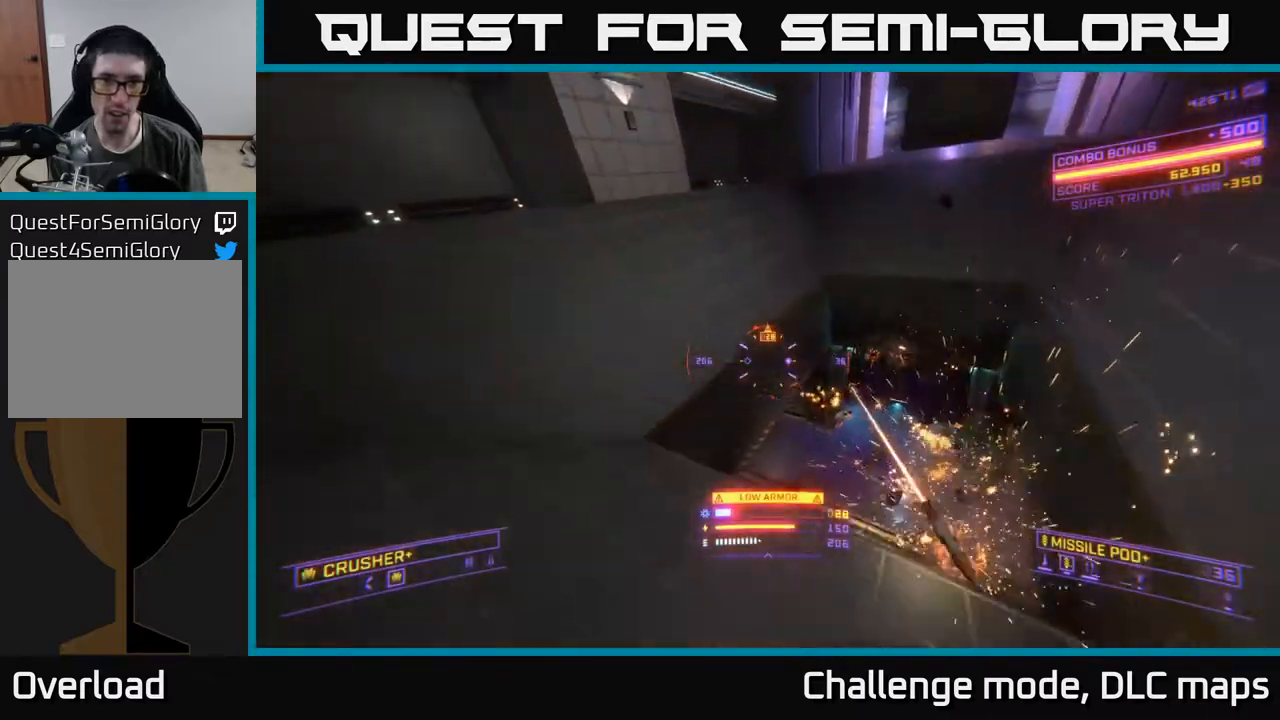
{"buttons": ["A"], "left_stick": "up", "right_stick": "down", "events": [[350, "A", "up"], [400, "right_stick", "center"], [417, "left_stick", "up"], [483, "A", "down"], [500, "right_stick", "down"]]}
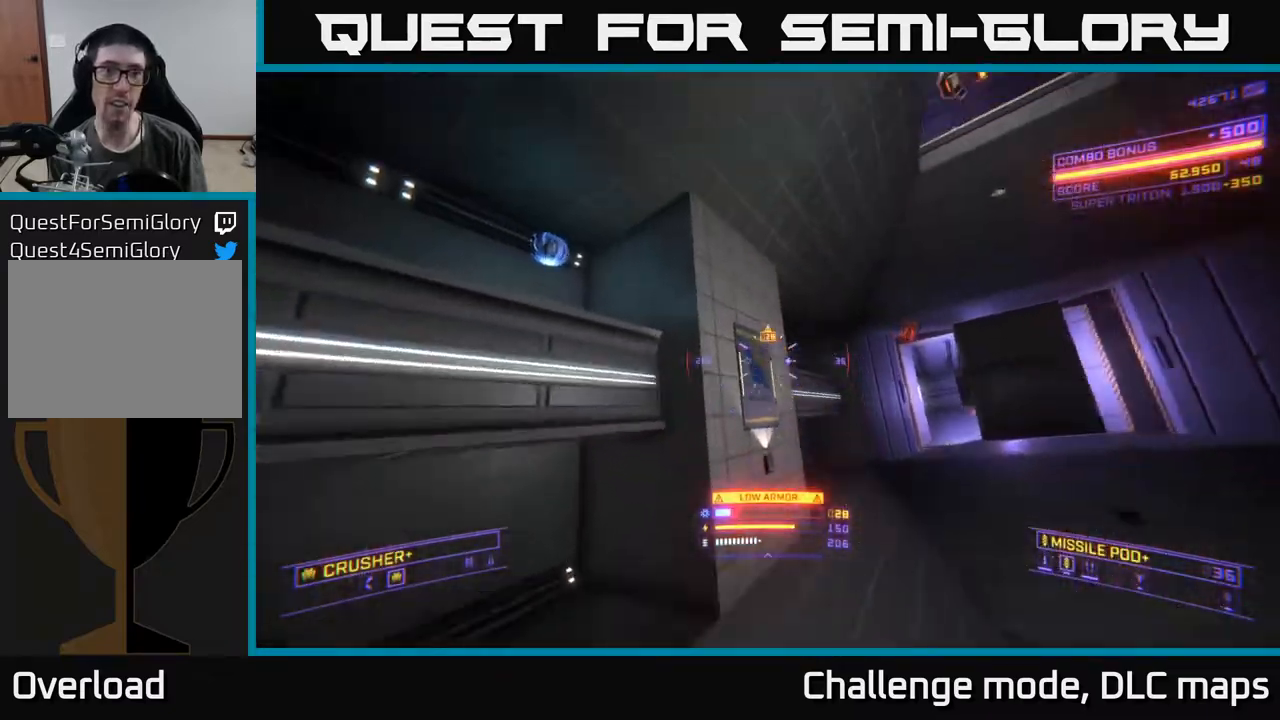
{"buttons": [], "left_stick": "right", "right_stick": "right"}
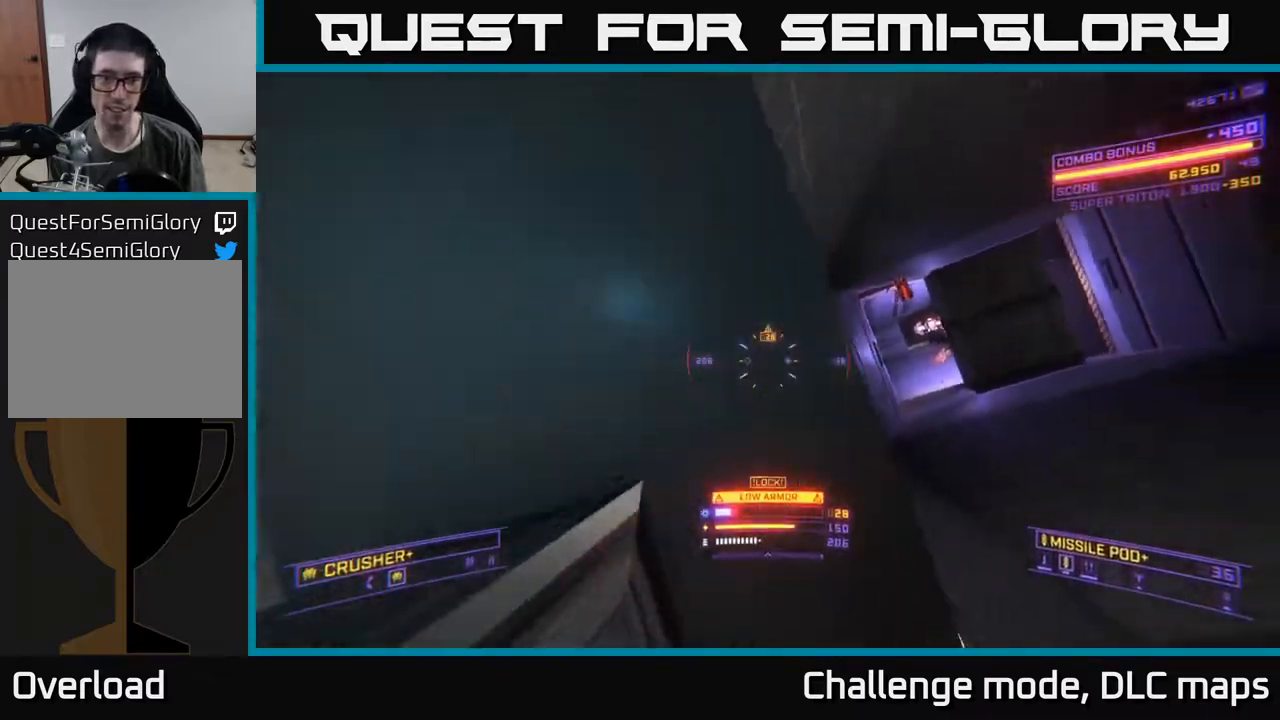
{"buttons": ["A"], "left_stick": "right", "right_stick": "up", "events": [[183, "right_stick", "up"], [283, "A", "down"]]}
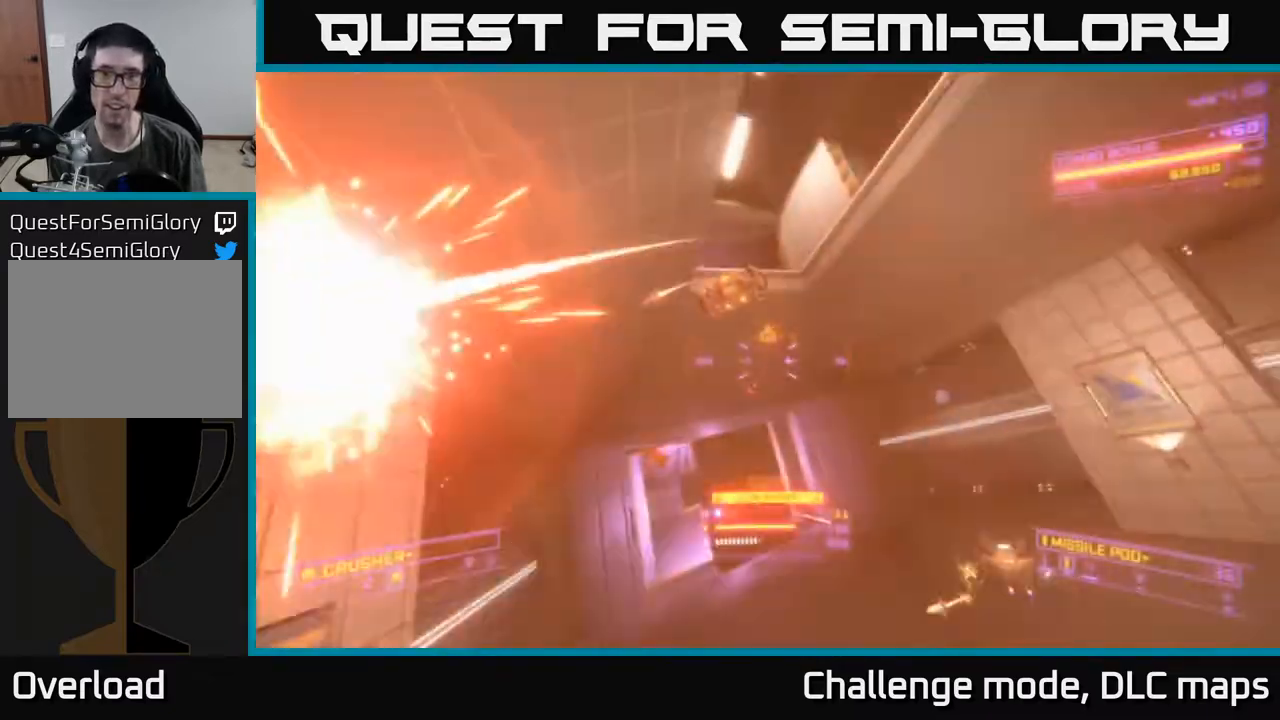
{"buttons": ["X"], "left_stick": "right", "right_stick": "down", "events": [[33, "left_stick", "down-right"], [67, "right_stick", "left"], [167, "A", "up"], [167, "R2", "down"], [250, "R2", "up"], [283, "right_stick", "down"], [300, "X", "down"], [350, "left_stick", "right"]]}
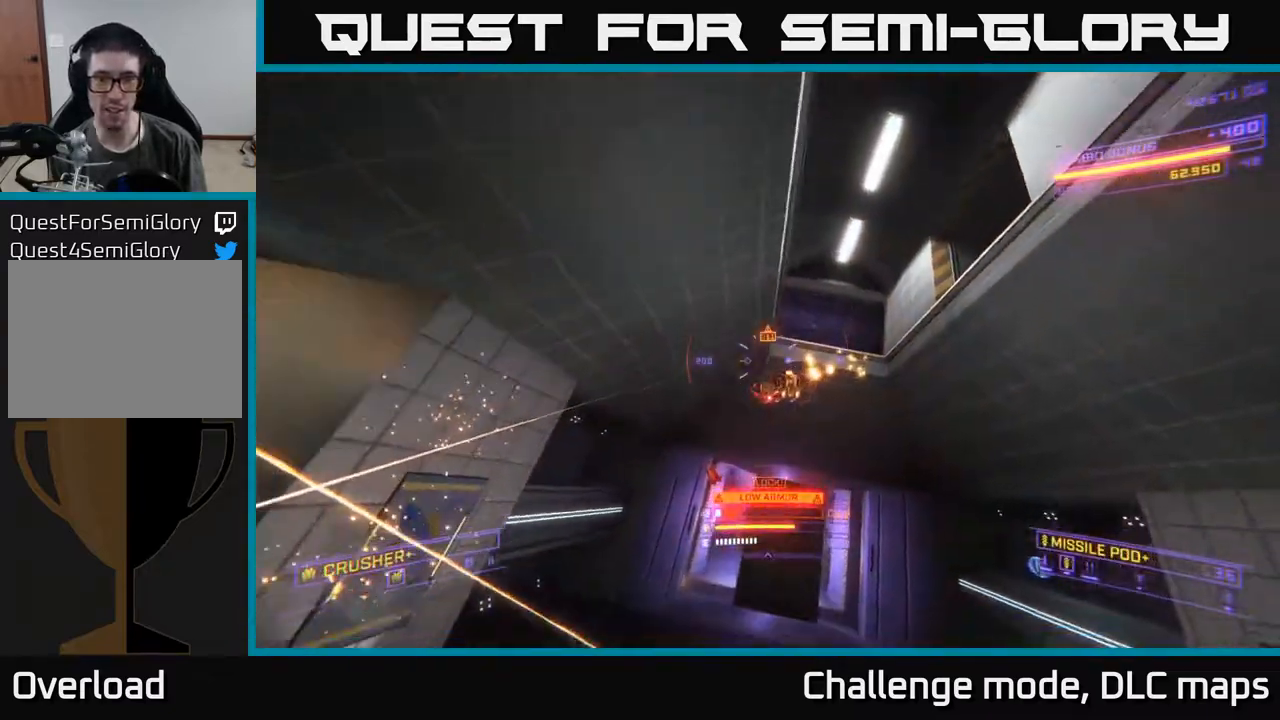
{"buttons": ["X", "L2"], "left_stick": "up-right", "right_stick": "center", "events": [[17, "R2", "down"], [67, "left_stick", "up-right"], [67, "right_stick", "center"], [83, "L2", "down"], [83, "R2", "up"], [133, "right_stick", "up"], [317, "left_stick", "up"], [433, "right_stick", "left"], [483, "right_stick", "center"], [500, "left_stick", "up-right"]]}
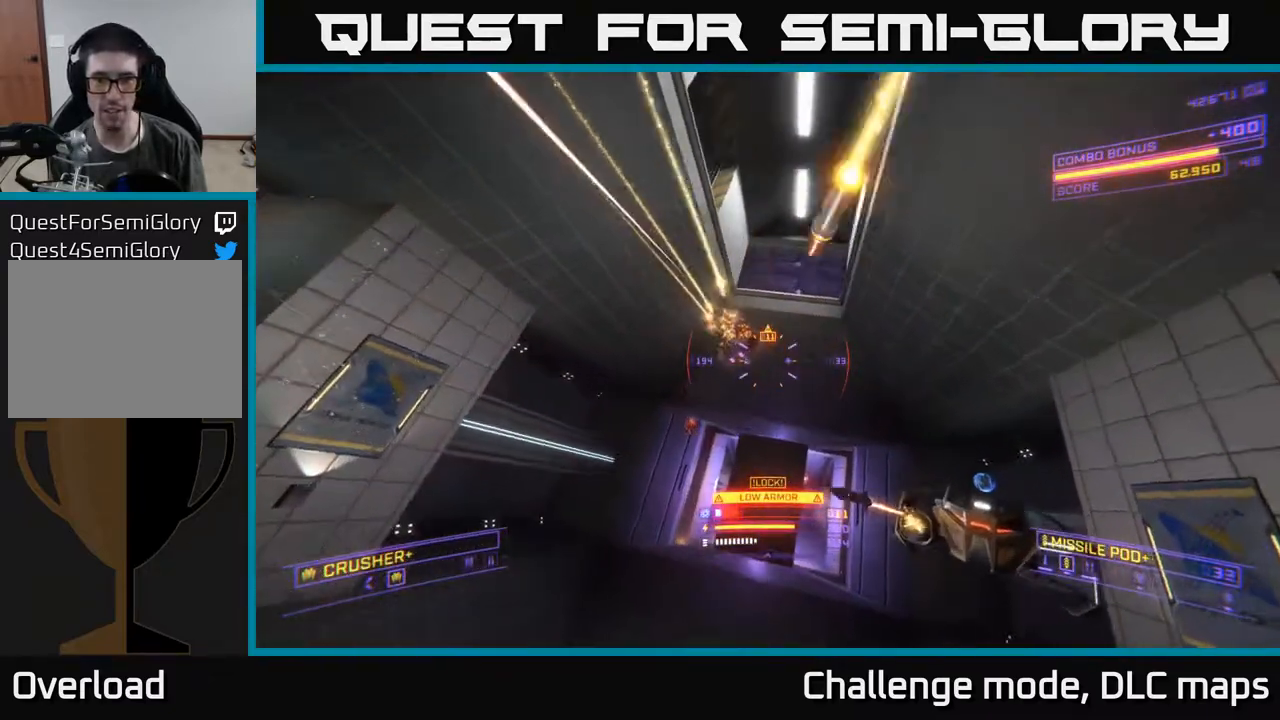
{"buttons": [], "left_stick": "right", "right_stick": "left", "events": [[33, "right_stick", "down-right"], [100, "L2", "up"], [217, "right_stick", "up-right"], [333, "left_stick", "up"], [333, "right_stick", "up"], [350, "R2", "down"], [367, "X", "up"], [433, "R2", "up"], [450, "right_stick", "left"], [483, "left_stick", "right"]]}
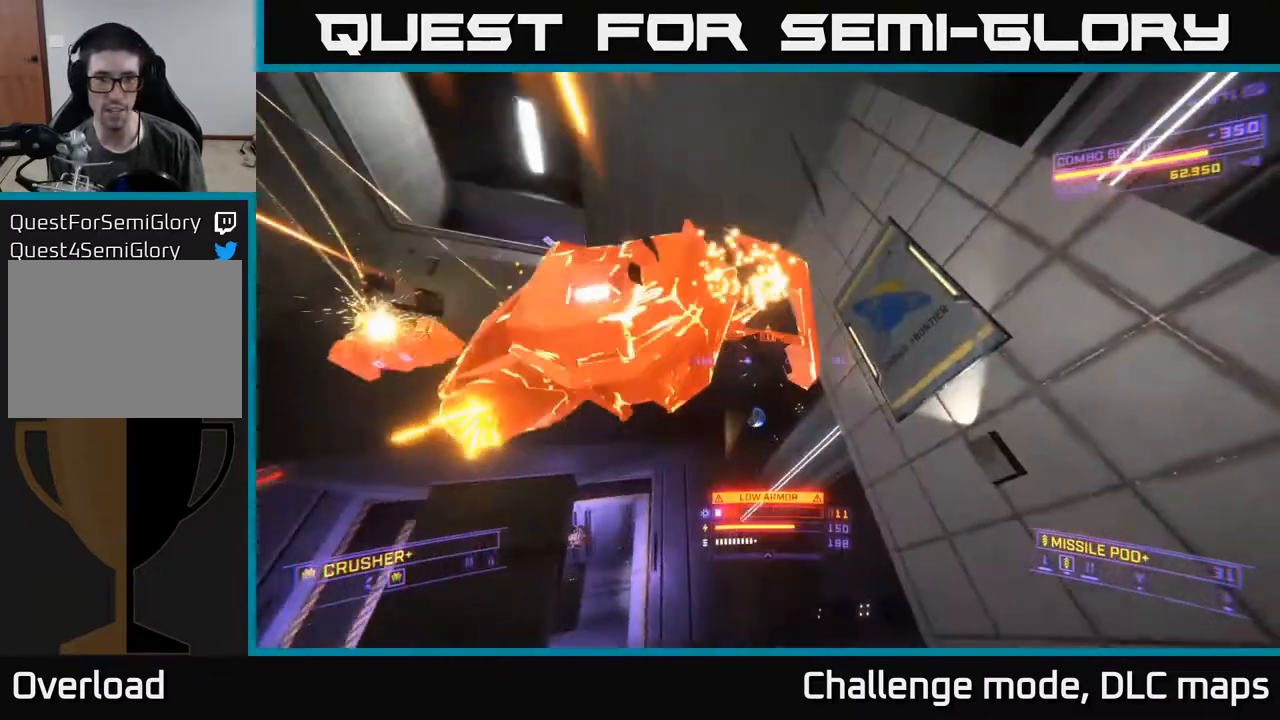
{"buttons": ["A"], "left_stick": "down-left", "right_stick": "down", "events": [[50, "A", "down"], [50, "left_stick", "down-right"], [200, "left_stick", "down"], [350, "left_stick", "down-left"], [383, "R2", "down"], [400, "right_stick", "down"], [483, "R2", "up"]]}
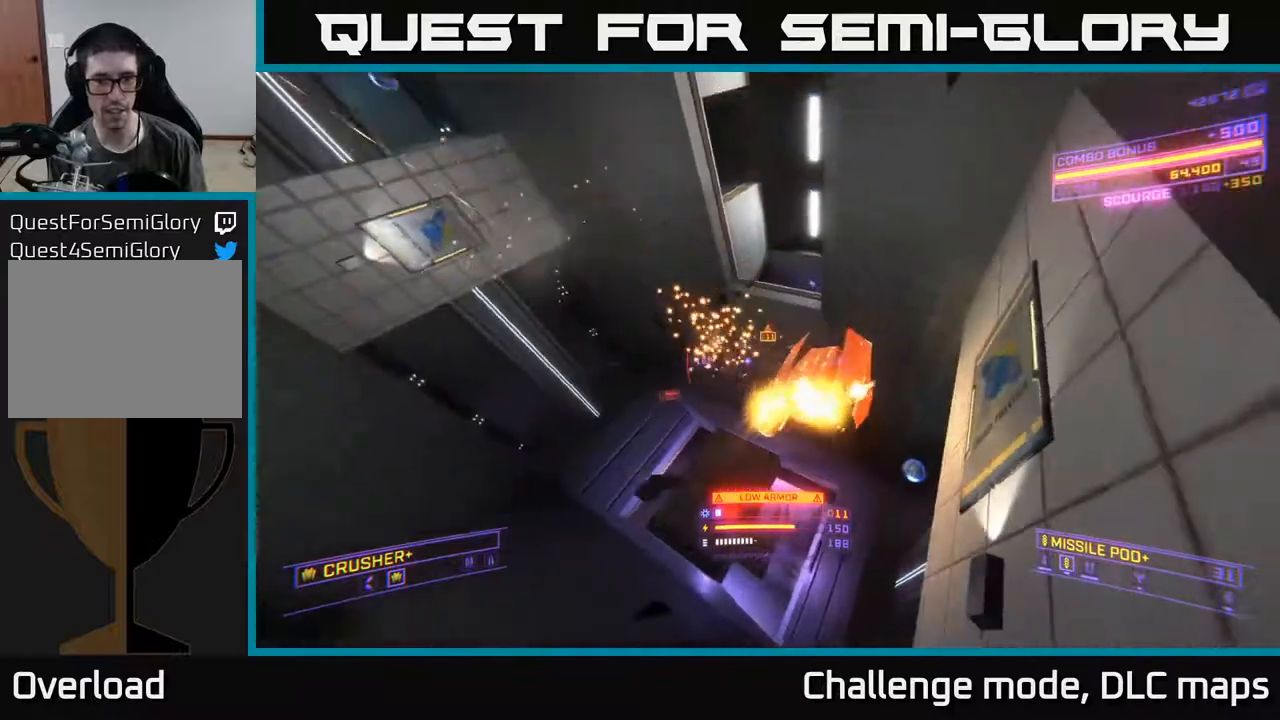
{"buttons": ["A"], "left_stick": "left", "right_stick": "down-left", "events": [[83, "left_stick", "left"], [83, "right_stick", "center"], [167, "right_stick", "up-right"], [250, "R2", "down"], [350, "R2", "up"], [350, "right_stick", "down"], [483, "right_stick", "down-left"]]}
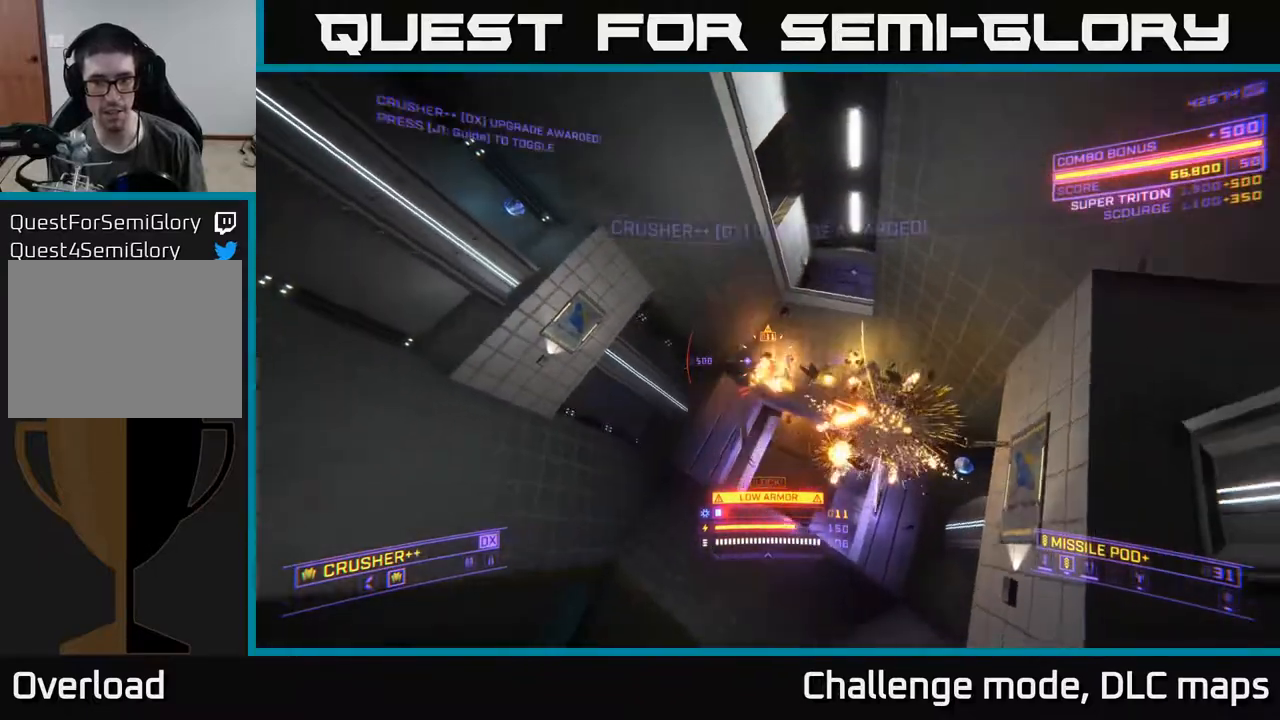
{"buttons": ["L1"], "left_stick": "up", "right_stick": "up", "events": [[100, "R2", "down"], [117, "right_stick", "down"], [133, "left_stick", "up-left"], [200, "R2", "up"], [217, "right_stick", "center"], [283, "right_stick", "up-left"], [300, "A", "up"], [400, "L1", "down"], [483, "right_stick", "up"], [500, "left_stick", "up"]]}
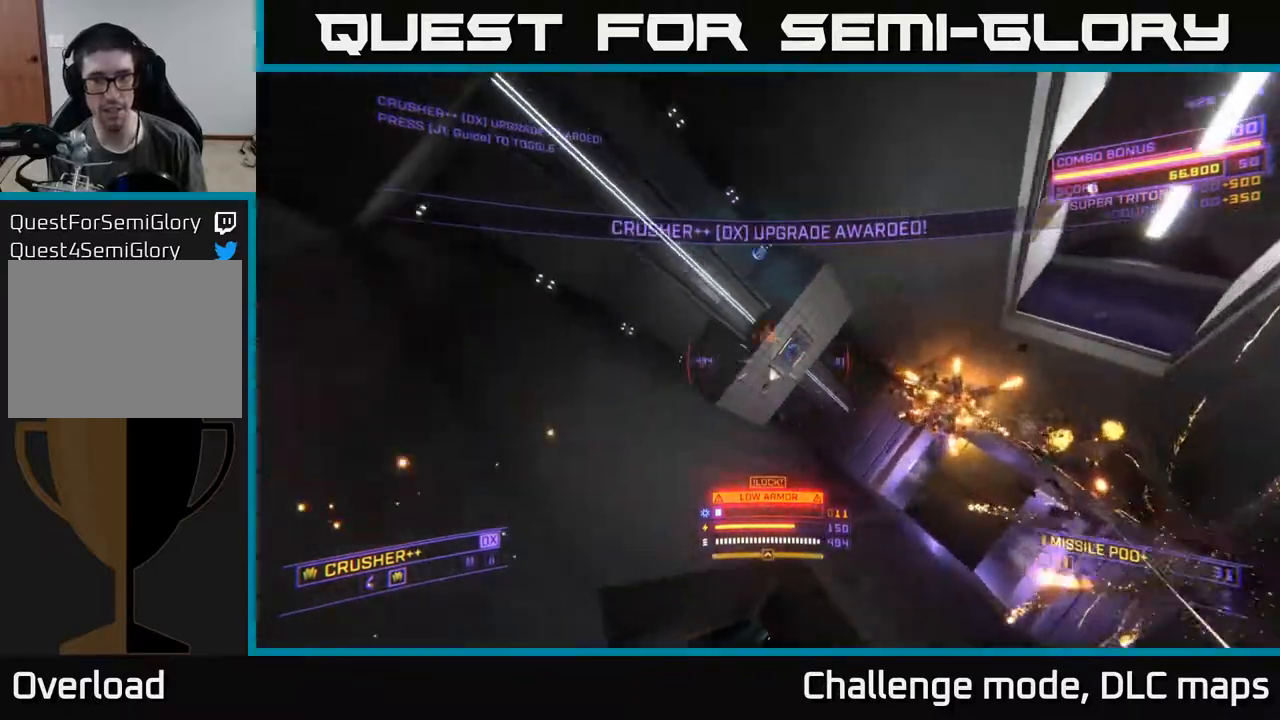
{"buttons": ["A", "L1"], "left_stick": "up", "right_stick": "down-right", "events": [[33, "right_stick", "up-right"], [167, "right_stick", "center"], [317, "right_stick", "down-right"], [433, "A", "down"]]}
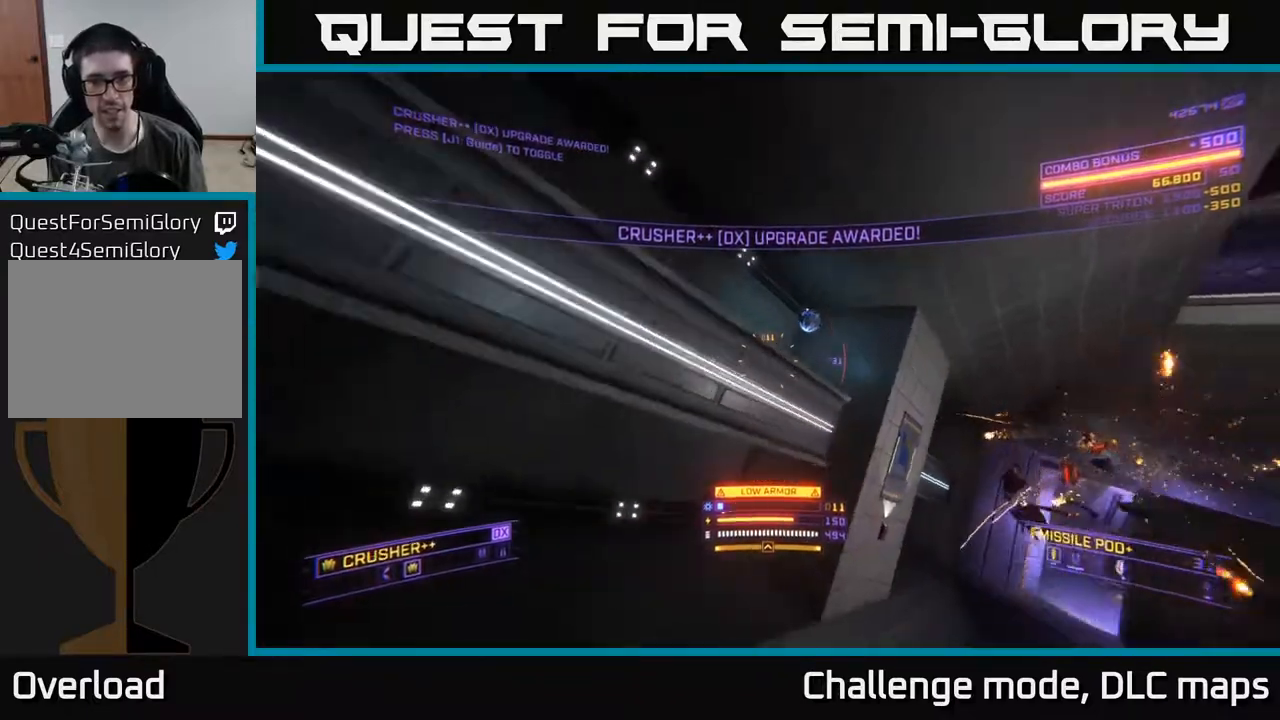
{"buttons": [], "left_stick": "up-left", "right_stick": "down-right", "events": [[267, "A", "up"], [367, "L1", "up"], [417, "left_stick", "up-left"]]}
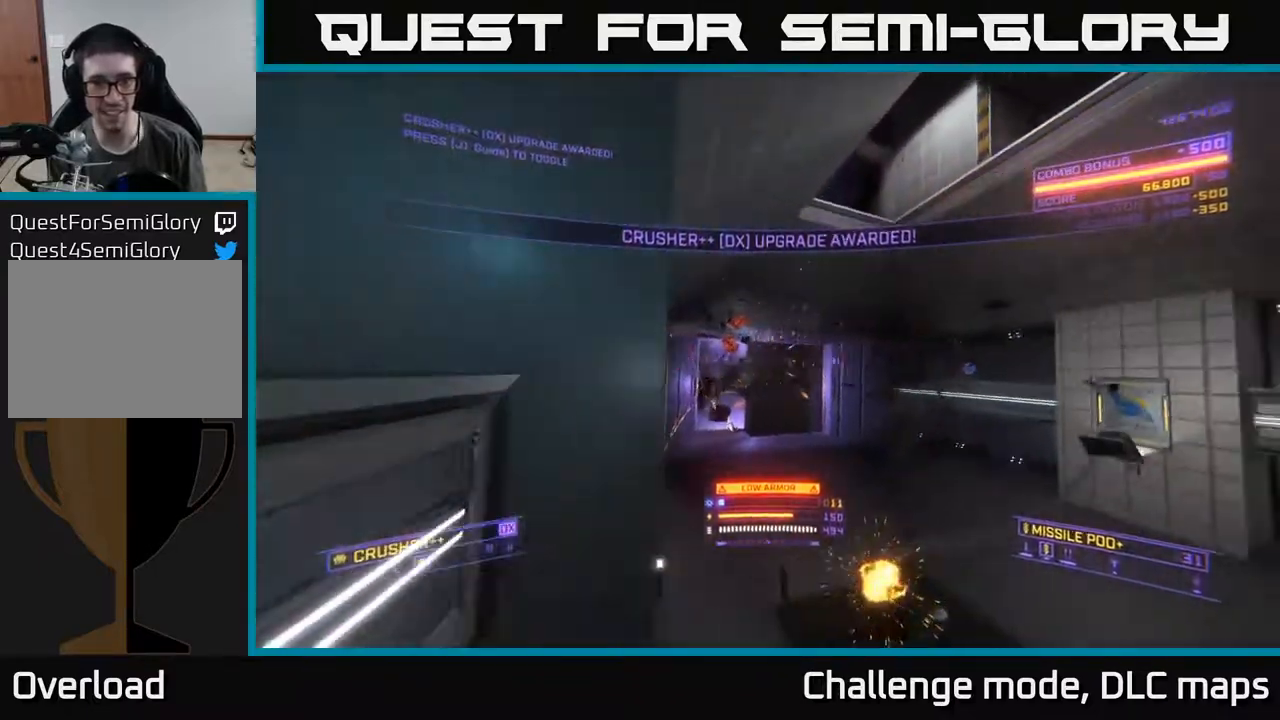
{"buttons": ["A"], "left_stick": "down", "right_stick": "down", "events": [[150, "left_stick", "down-left"], [200, "A", "down"], [217, "left_stick", "down"], [233, "right_stick", "down"]]}
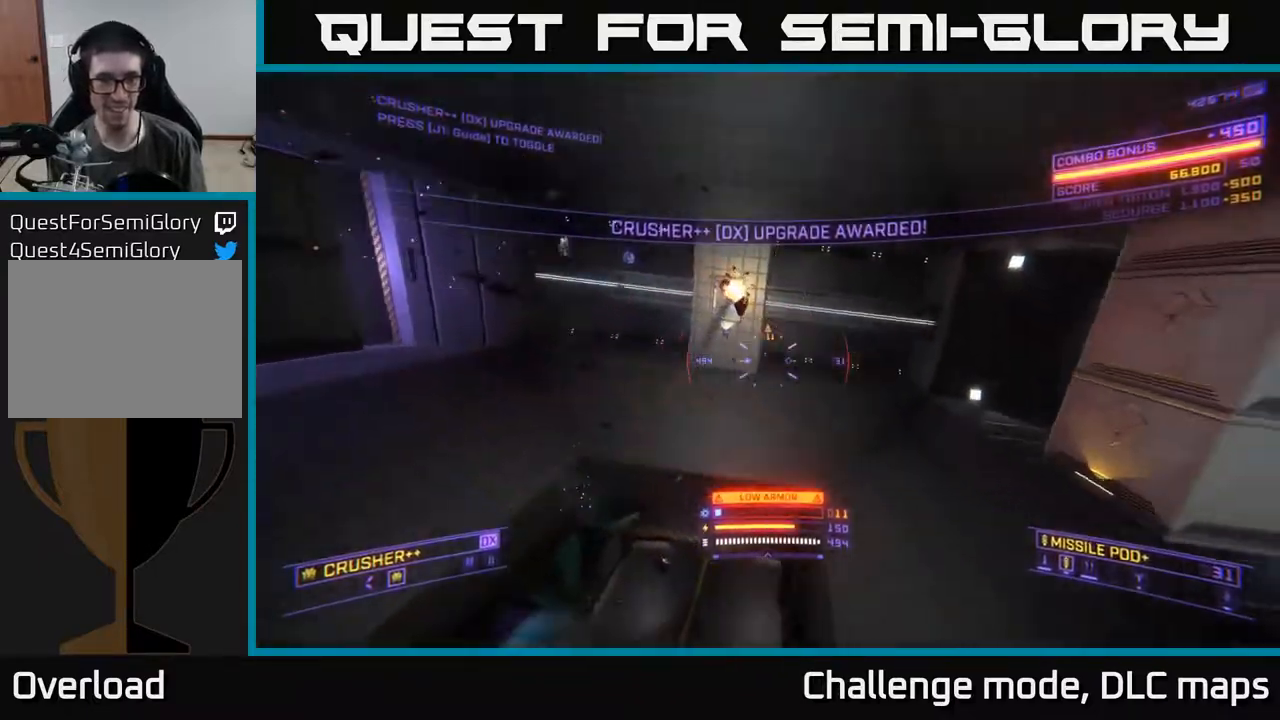
{"buttons": ["X"], "left_stick": "up", "right_stick": "up", "events": [[200, "right_stick", "left"], [267, "right_stick", "up-left"], [367, "right_stick", "up"], [417, "A", "up"], [417, "left_stick", "up"], [450, "X", "down"]]}
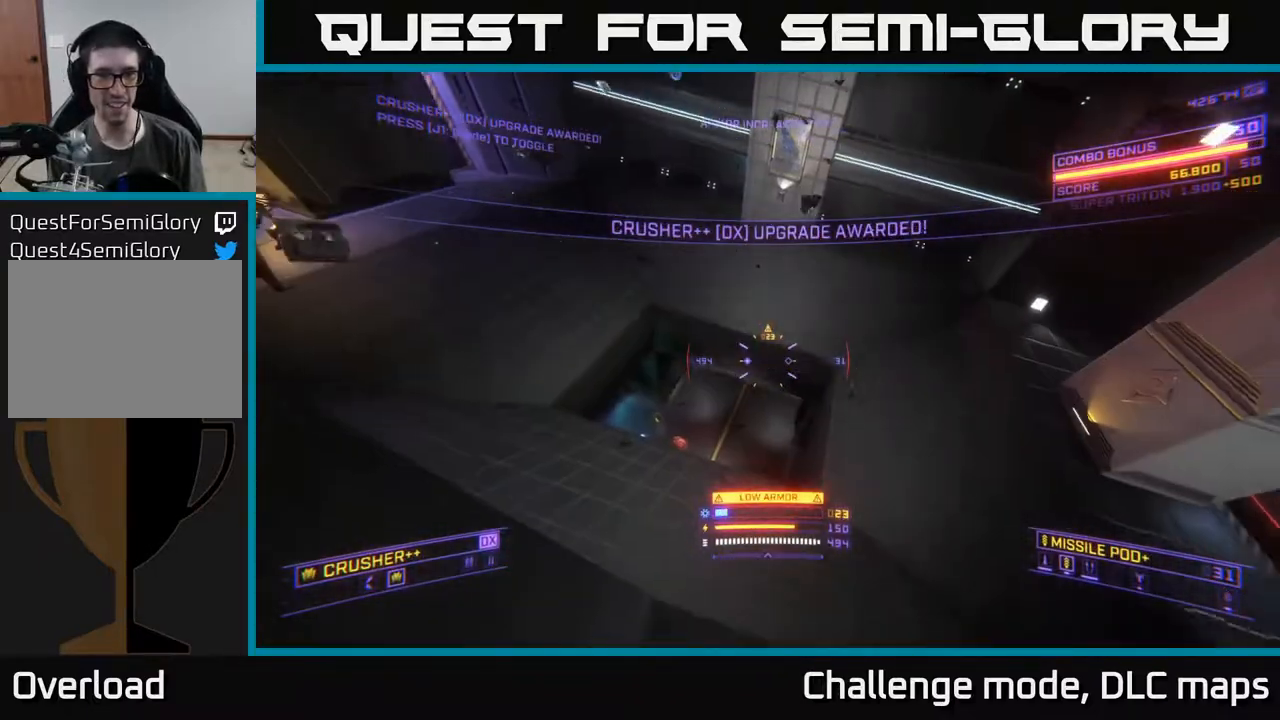
{"buttons": ["L1"], "left_stick": "up", "right_stick": "up", "events": [[33, "L1", "down"], [317, "X", "up"]]}
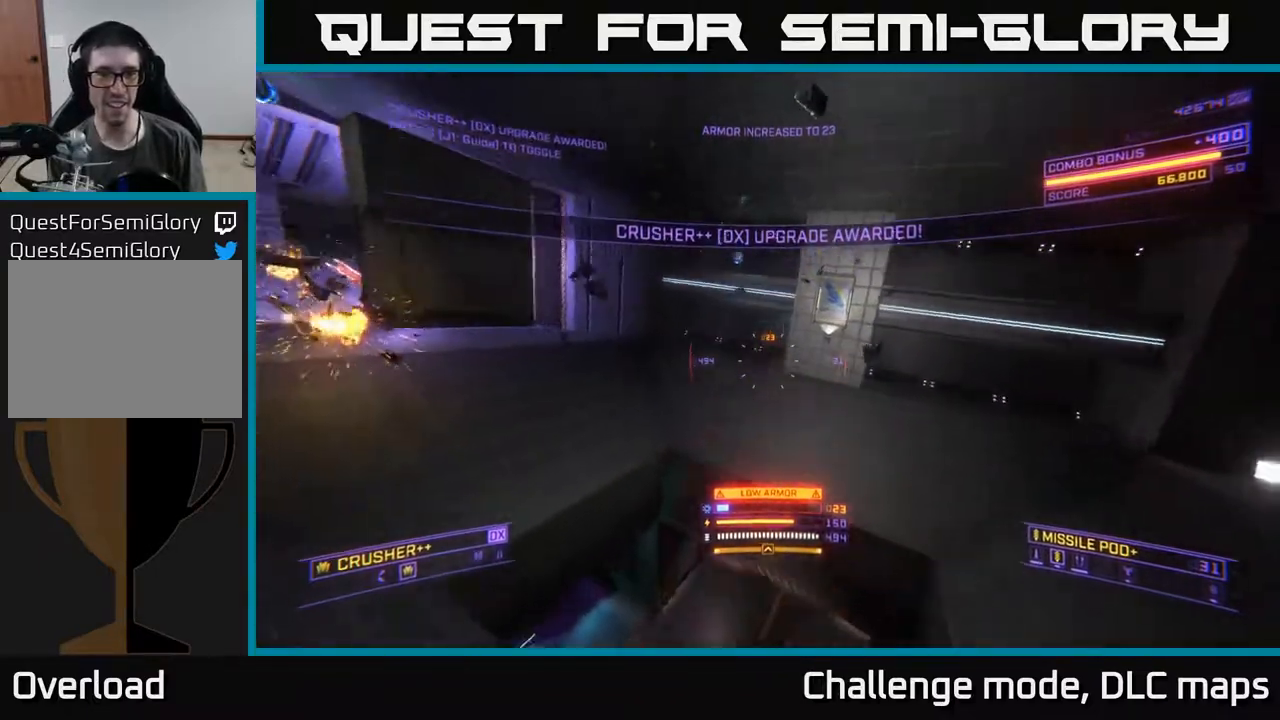
{"buttons": ["A", "L1"], "left_stick": "up", "right_stick": "up-left", "events": [[83, "right_stick", "center"], [200, "A", "down"], [300, "right_stick", "up-left"]]}
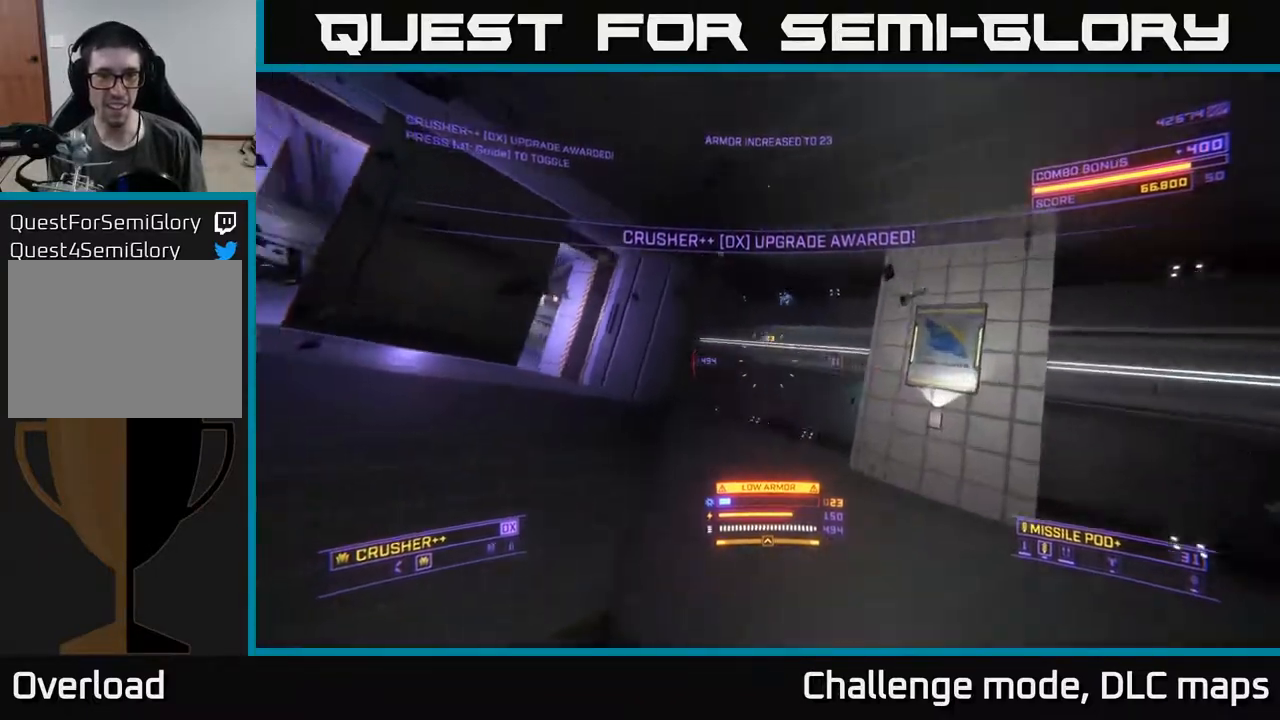
{"buttons": [], "left_stick": "right", "right_stick": "left", "events": [[67, "right_stick", "center"], [217, "right_stick", "up-left"], [350, "right_stick", "left"], [483, "A", "up"], [483, "L1", "up"], [500, "left_stick", "right"]]}
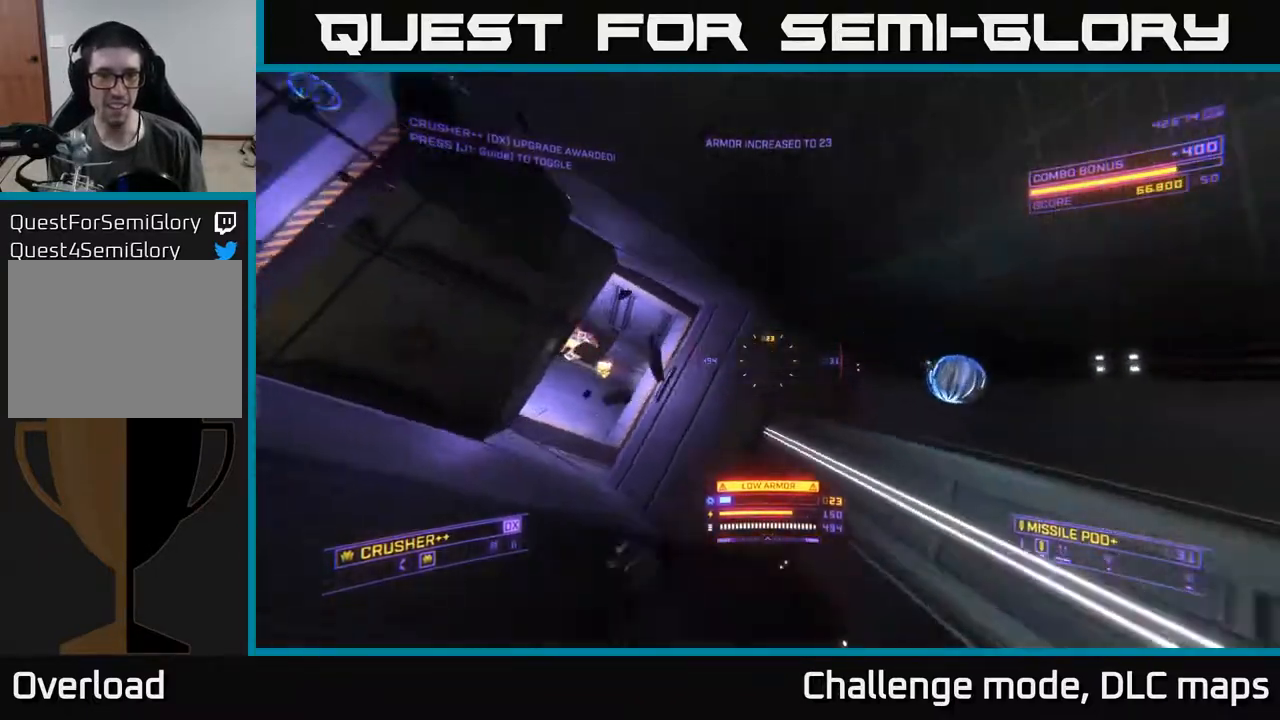
{"buttons": ["X"], "left_stick": "up-left", "right_stick": "center", "events": [[67, "left_stick", "center"], [133, "left_stick", "left"], [150, "X", "down"], [333, "left_stick", "up-left"], [500, "right_stick", "center"]]}
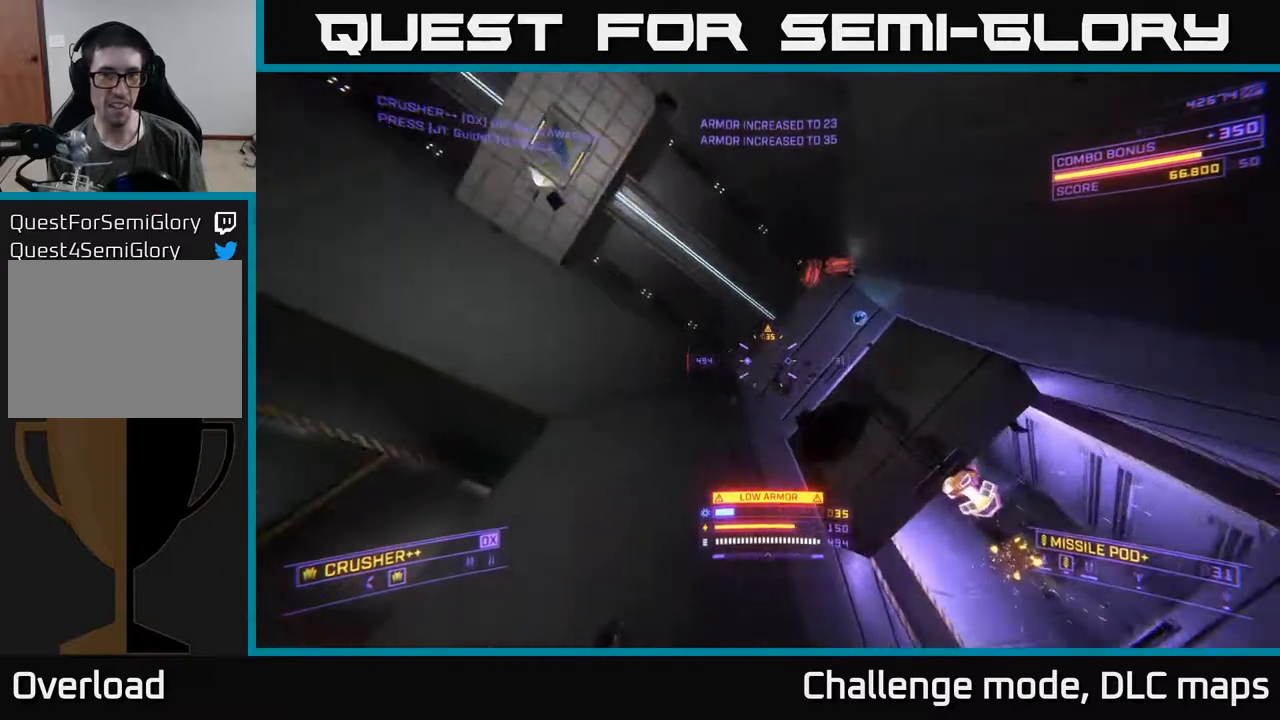
{"buttons": [], "left_stick": "down", "right_stick": "up", "events": [[17, "left_stick", "left"], [117, "left_stick", "down-left"], [133, "right_stick", "up-right"], [317, "X", "up"], [400, "left_stick", "down"], [417, "right_stick", "up"]]}
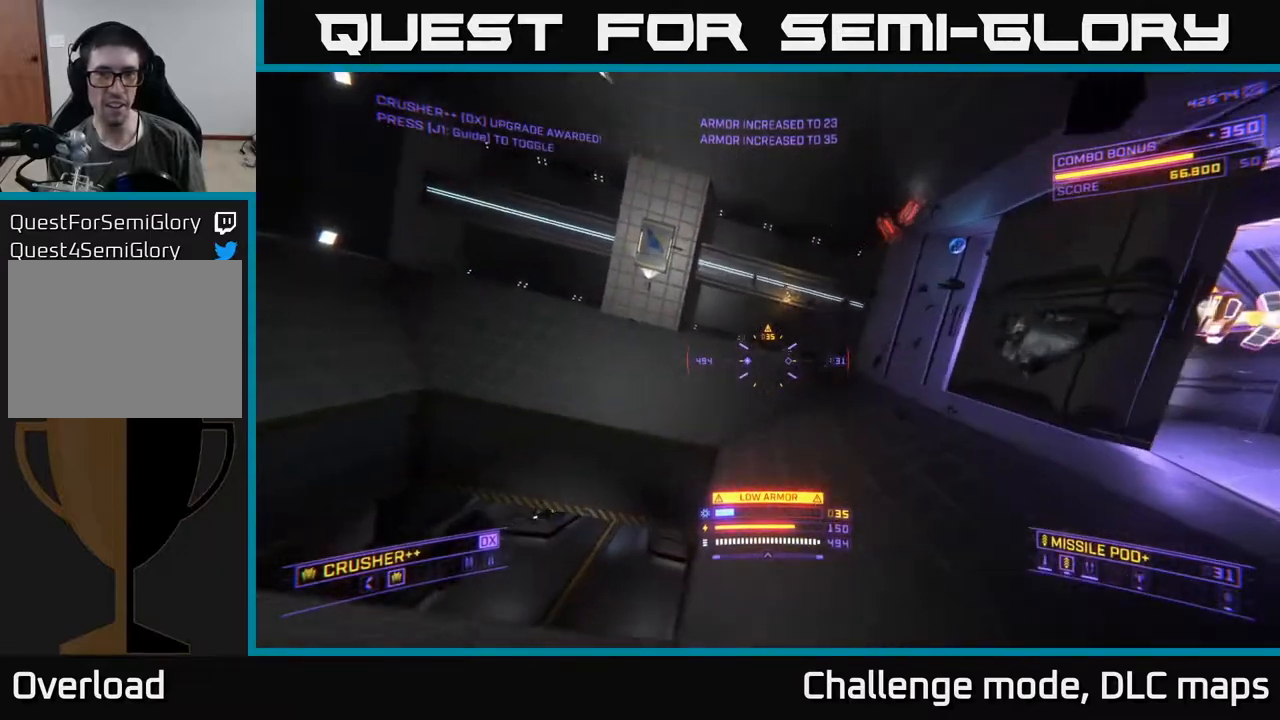
{"buttons": ["A"], "left_stick": "up-left", "right_stick": "down-right", "events": [[83, "left_stick", "down-left"], [417, "A", "down"], [417, "left_stick", "up-left"], [433, "right_stick", "right"], [483, "right_stick", "down-right"]]}
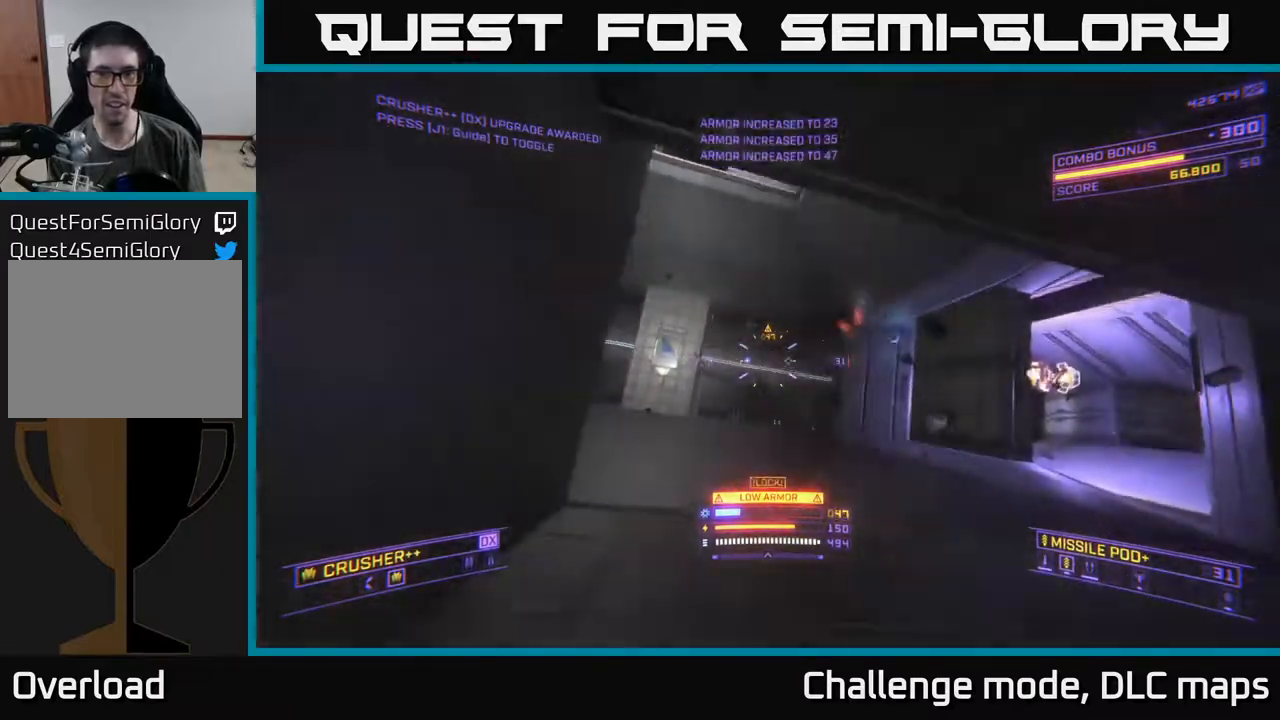
{"buttons": ["L1"], "left_stick": "up", "right_stick": "center", "events": [[117, "left_stick", "up"], [133, "L1", "down"], [183, "right_stick", "center"], [217, "A", "up"], [317, "X", "down"], [500, "X", "up"]]}
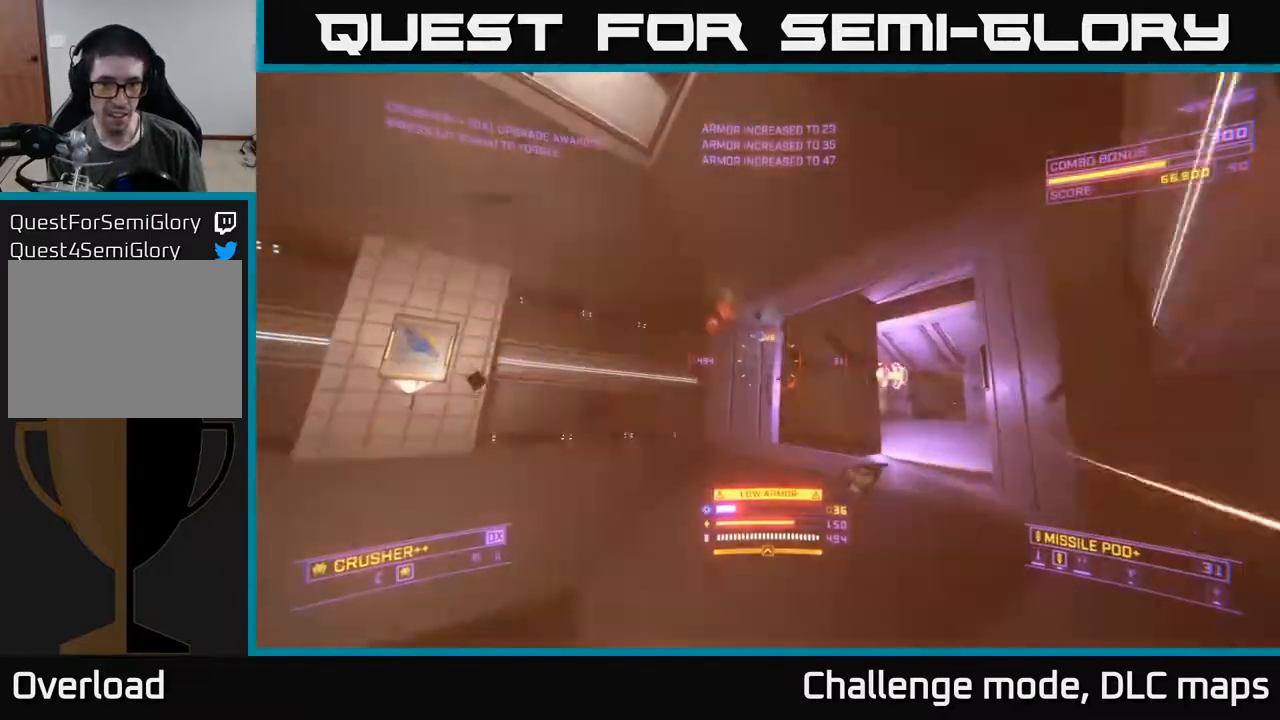
{"buttons": ["A", "L1"], "left_stick": "up-right", "right_stick": "up", "events": [[117, "left_stick", "up-left"], [300, "right_stick", "up-left"], [350, "left_stick", "up"], [400, "A", "down"], [500, "left_stick", "up-right"], [500, "right_stick", "up"]]}
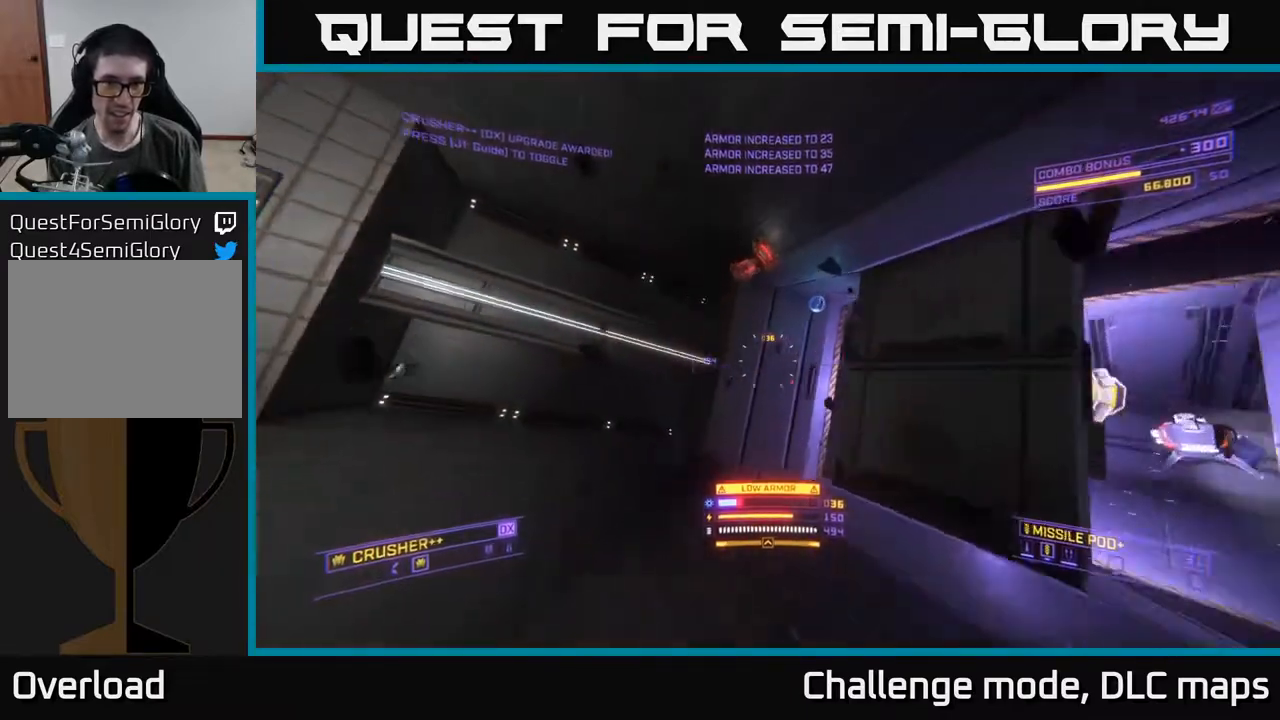
{"buttons": ["A", "L1"], "left_stick": "up-right", "right_stick": "left", "events": [[150, "L1", "up"], [283, "L1", "down"], [283, "left_stick", "up"], [367, "right_stick", "left"], [483, "left_stick", "up-right"]]}
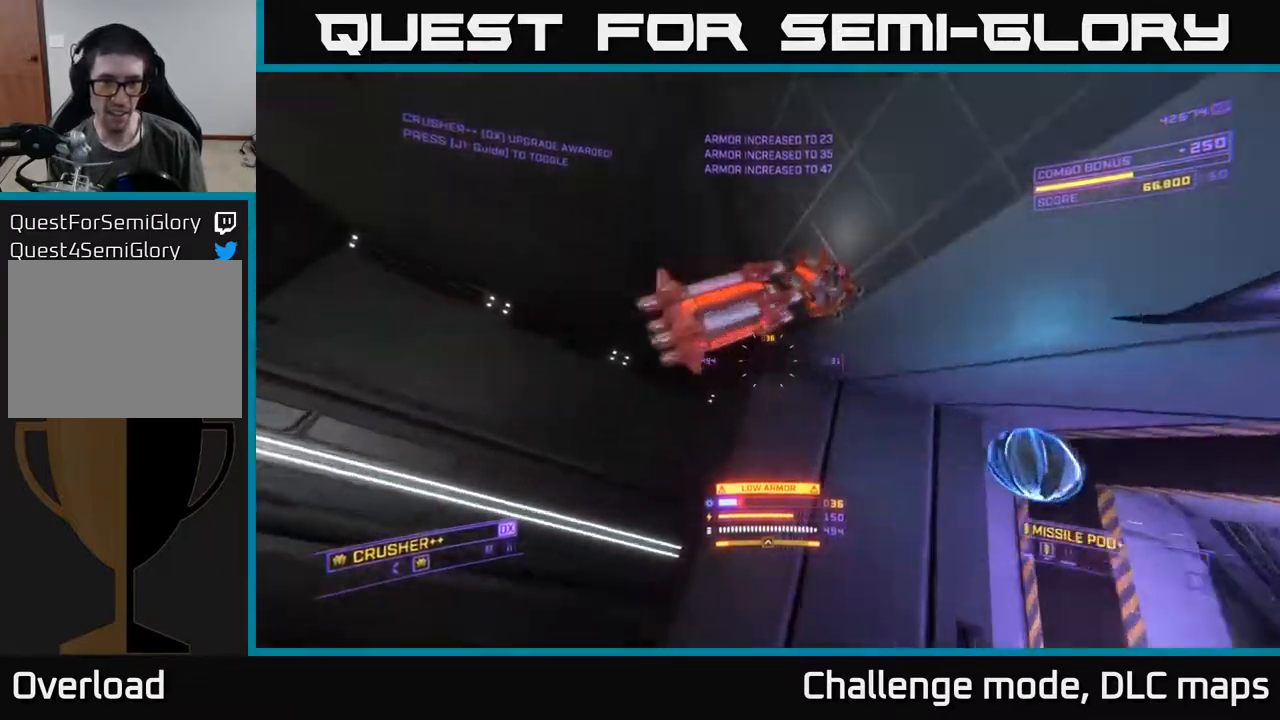
{"buttons": ["X"], "left_stick": "up-left", "right_stick": "left", "events": [[50, "A", "up"], [83, "L1", "up"], [100, "X", "down"], [150, "left_stick", "left"], [400, "Y", "down"], [450, "left_stick", "up-left"], [483, "Y", "up"]]}
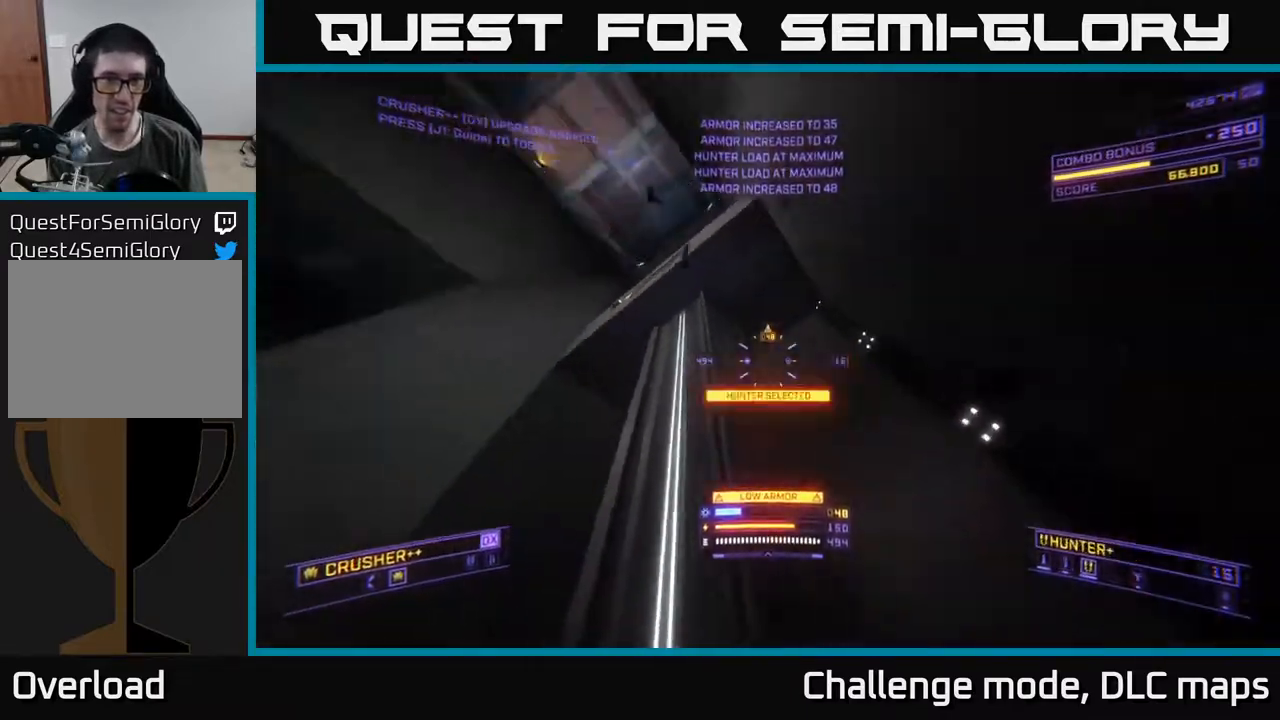
{"buttons": ["A"], "left_stick": "up-right", "right_stick": "up-left", "events": [[150, "left_stick", "up"], [150, "right_stick", "up-left"], [333, "A", "down"], [367, "X", "up"], [367, "left_stick", "up-right"]]}
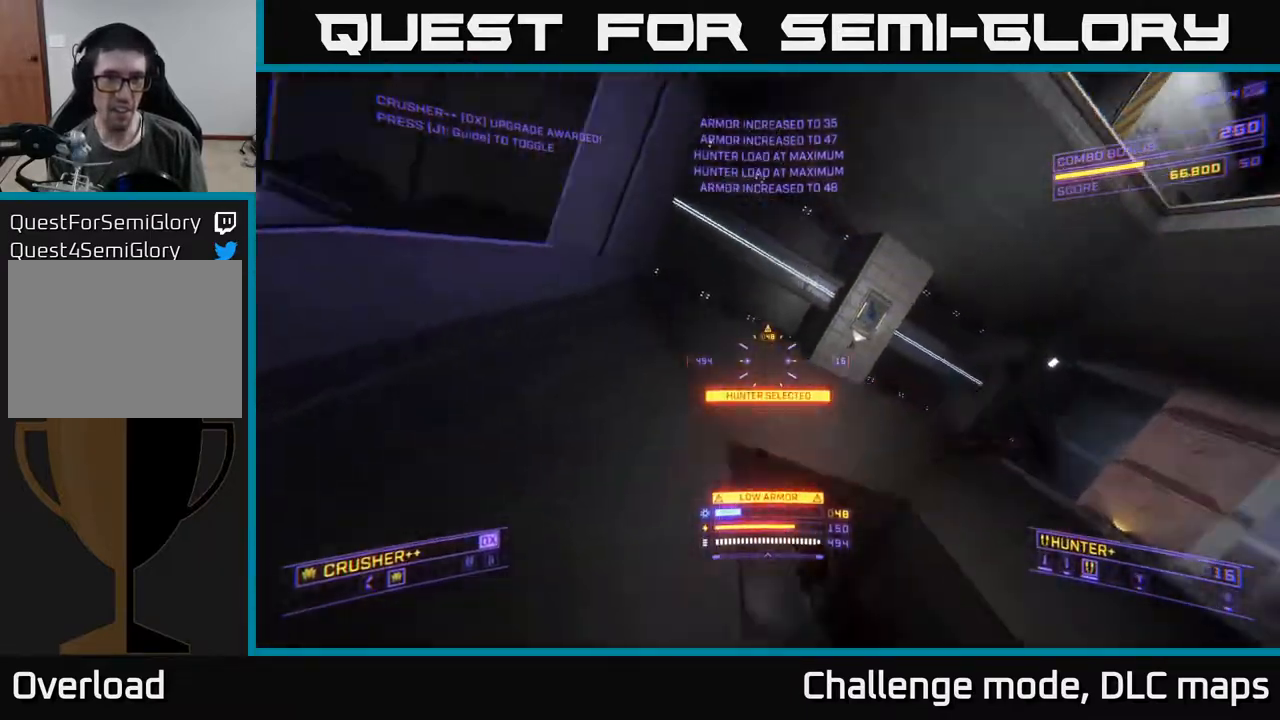
{"buttons": [], "left_stick": "down", "right_stick": "down", "events": [[67, "right_stick", "left"], [100, "left_stick", "right"], [117, "L1", "down"], [167, "A", "up"], [250, "L1", "up"], [250, "left_stick", "down-right"], [283, "right_stick", "up-left"], [350, "left_stick", "down"], [483, "right_stick", "down"]]}
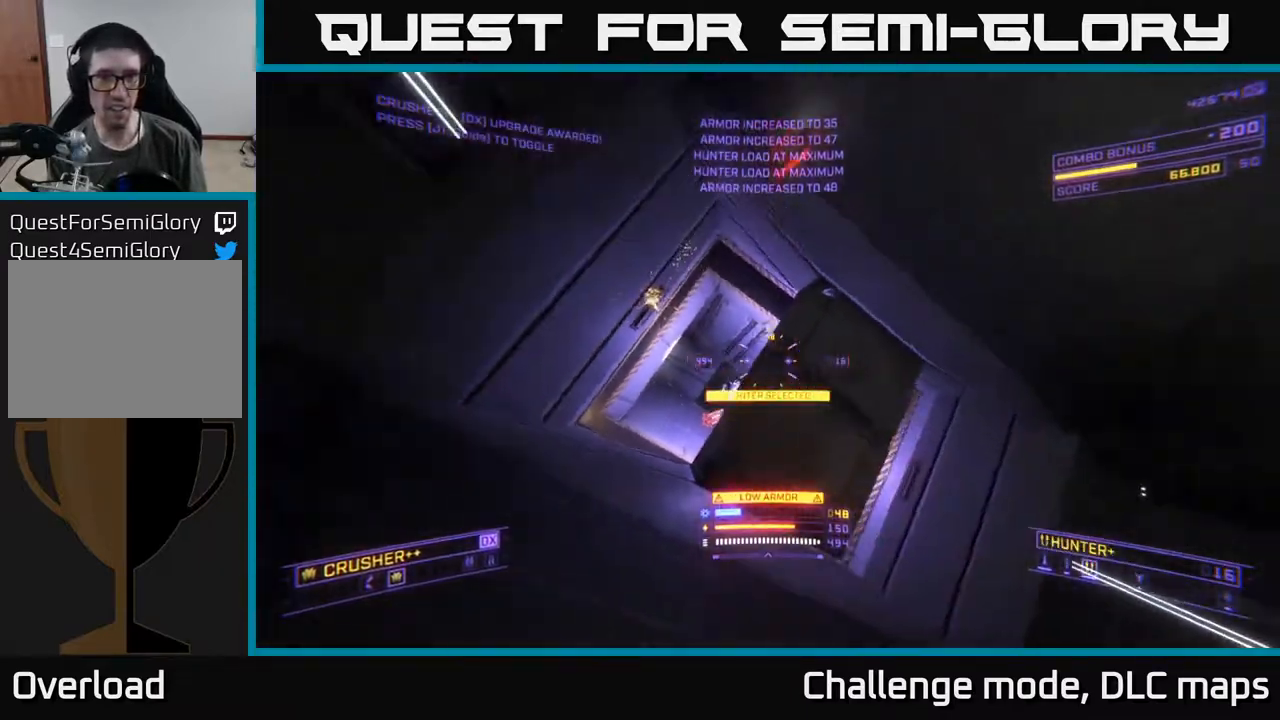
{"buttons": ["L2"], "left_stick": "down", "right_stick": "up", "events": [[100, "L2", "down"], [167, "right_stick", "center"], [217, "L2", "up"], [450, "right_stick", "up"], [500, "L2", "down"]]}